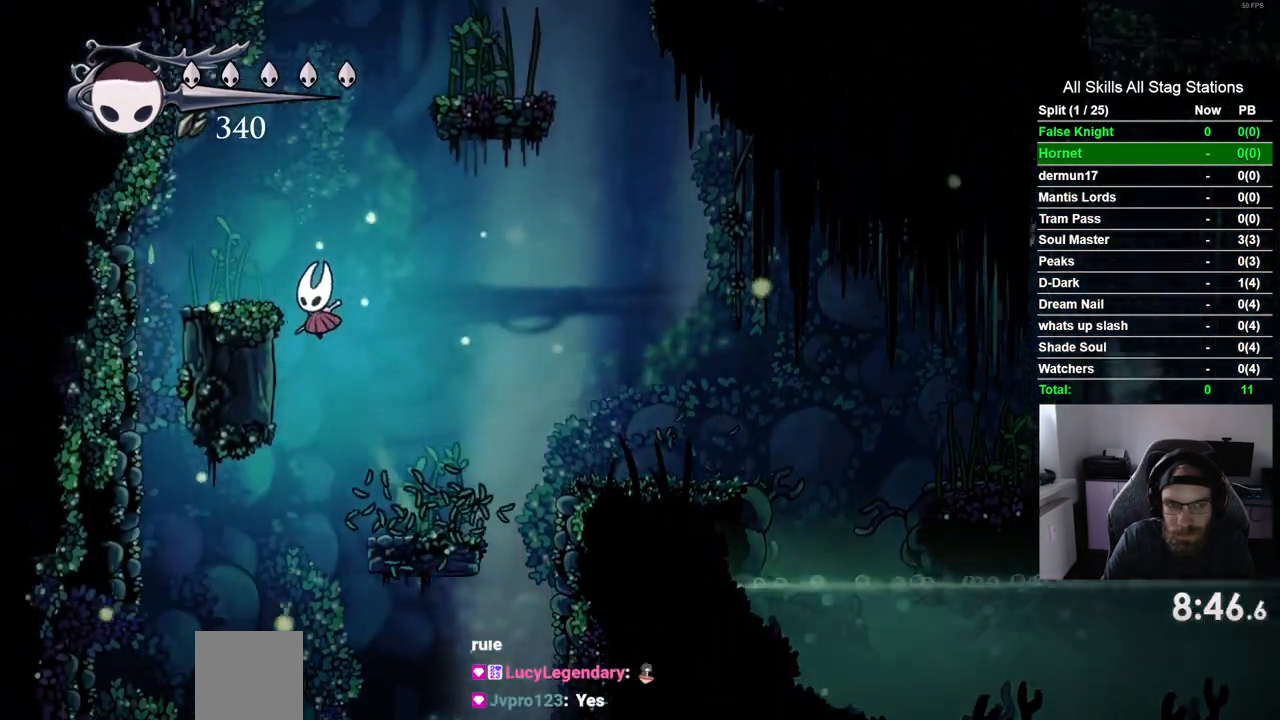
Gameplay with a controller (PlayStation layout); each line is a JSON object with the inputs held at the frame after it. "events" lists button and stick changes between this image and that frame as [ms after this image, input, new state], when the widget could be followed in between. Not read: R1.
{"buttons": ["CROSS", "DPAD_RIGHT"], "left_stick": "center", "right_stick": "center", "events": [[150, "CROSS", "up"], [217, "DPAD_LEFT", "up"], [217, "DPAD_UP", "down"], [250, "DPAD_UP", "up"], [300, "DPAD_RIGHT", "down"], [367, "CROSS", "down"]]}
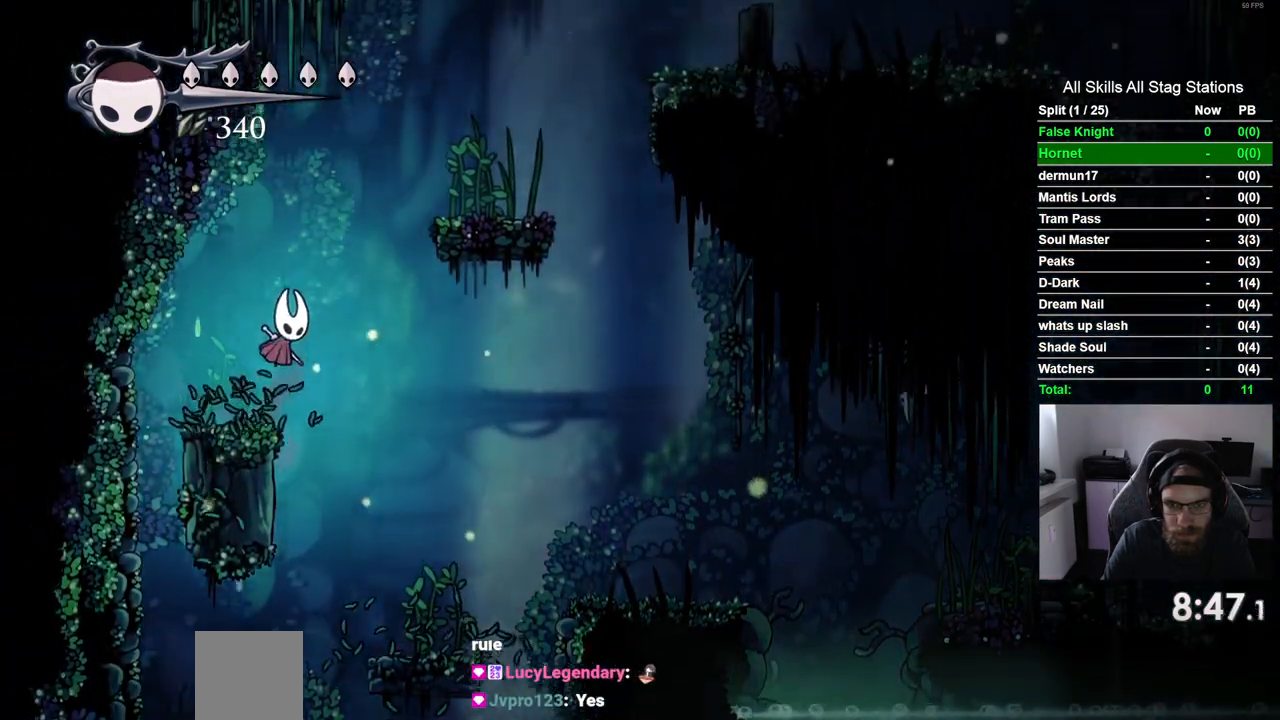
{"buttons": ["DPAD_RIGHT"], "left_stick": "center", "right_stick": "center", "events": [[367, "CROSS", "up"]]}
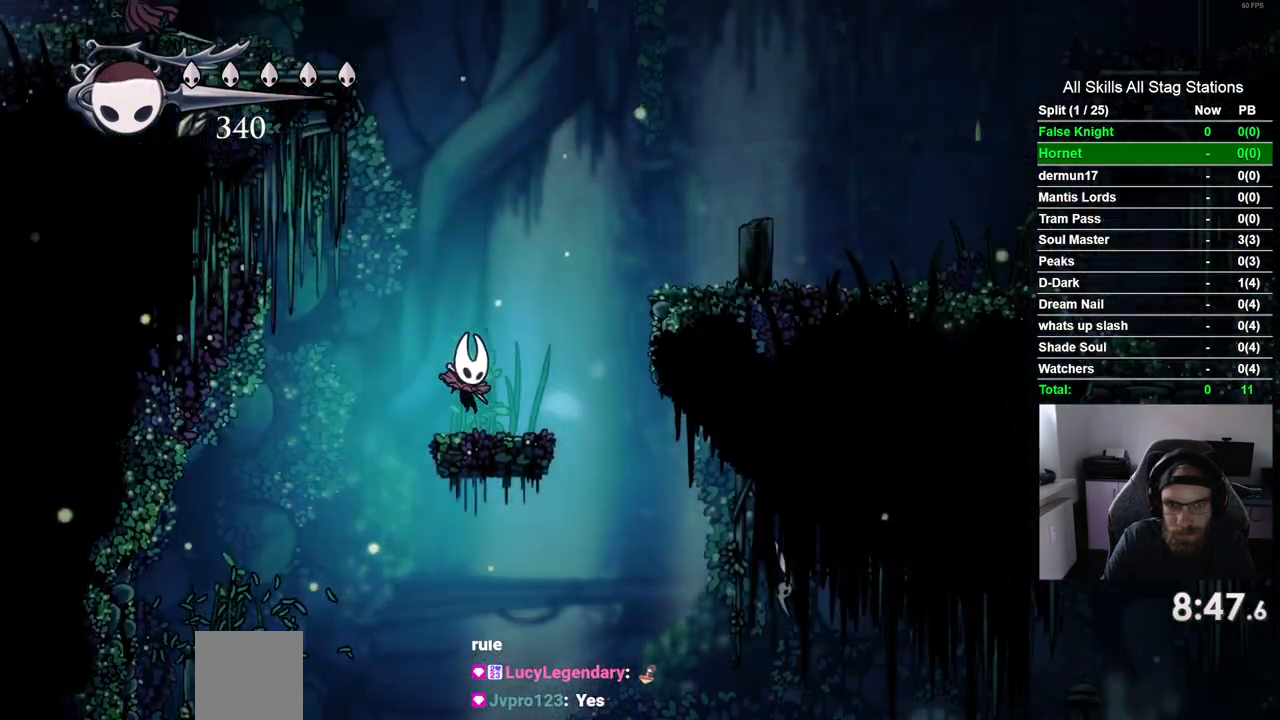
{"buttons": [], "left_stick": "center", "right_stick": "center", "events": [[150, "DPAD_RIGHT", "up"]]}
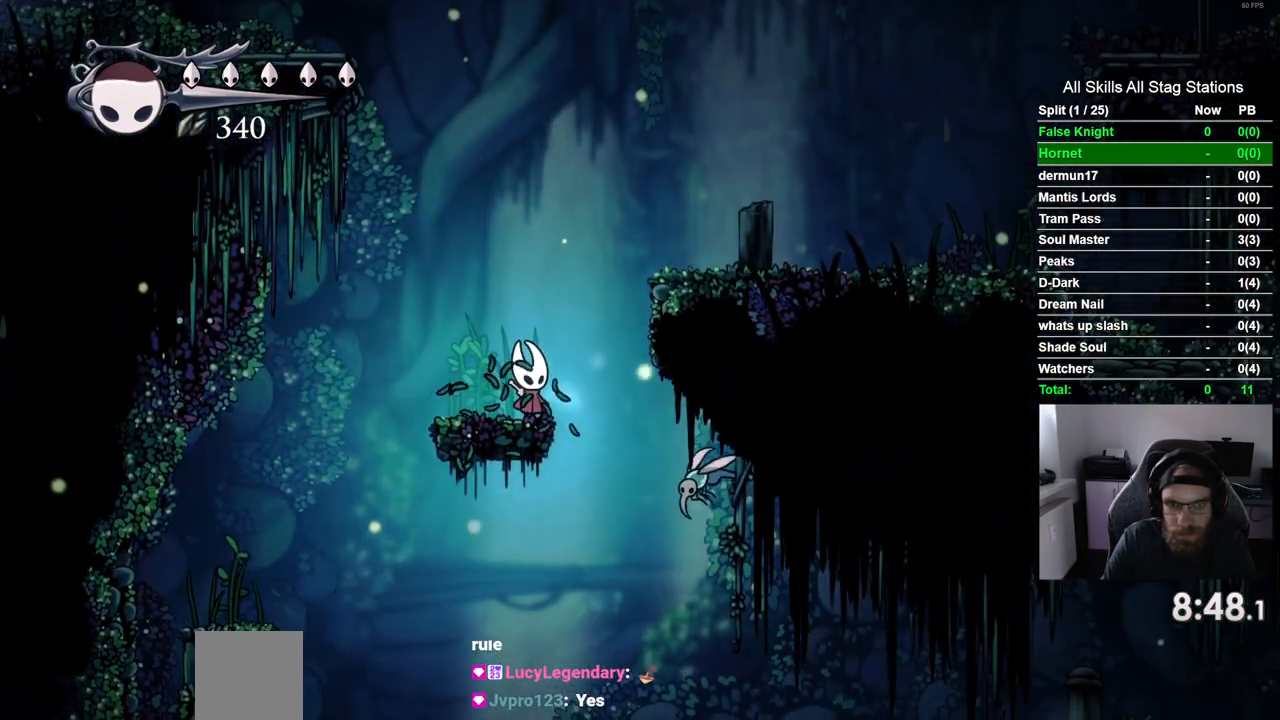
{"buttons": ["CROSS", "DPAD_RIGHT"], "left_stick": "center", "right_stick": "center", "events": [[300, "CROSS", "down"], [317, "DPAD_RIGHT", "down"]]}
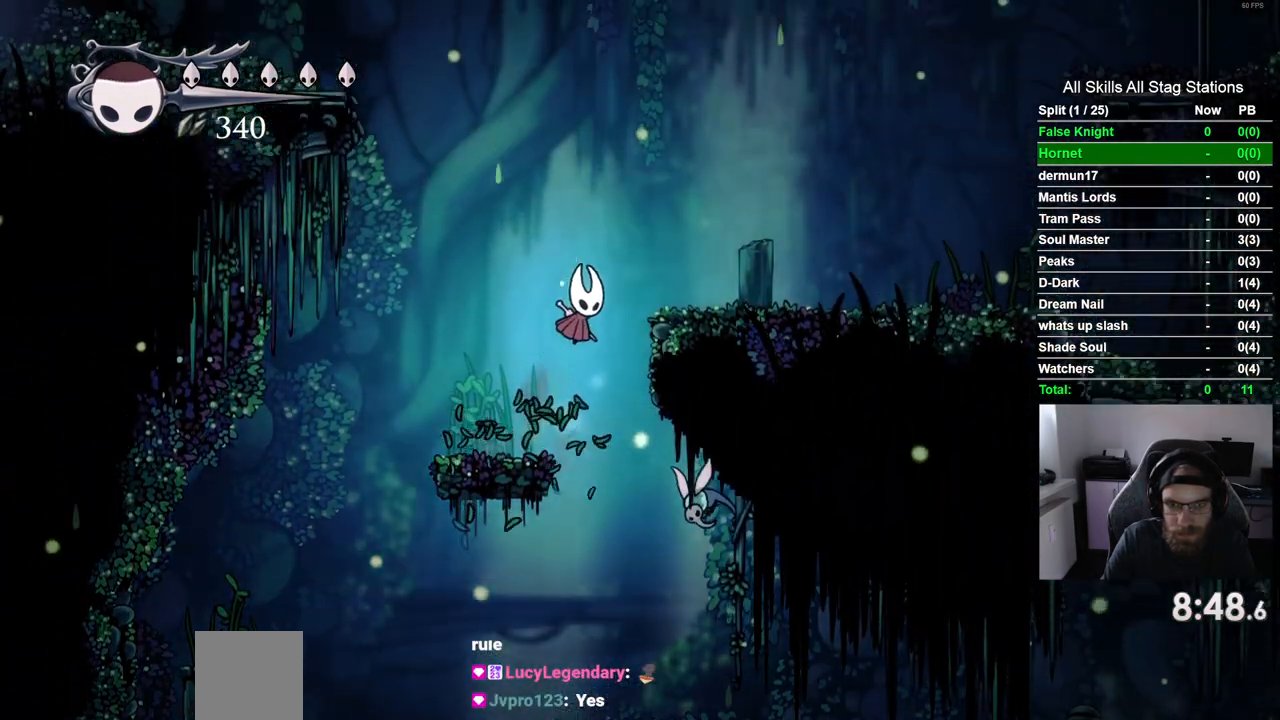
{"buttons": ["DPAD_RIGHT"], "left_stick": "center", "right_stick": "center", "events": [[233, "CROSS", "up"]]}
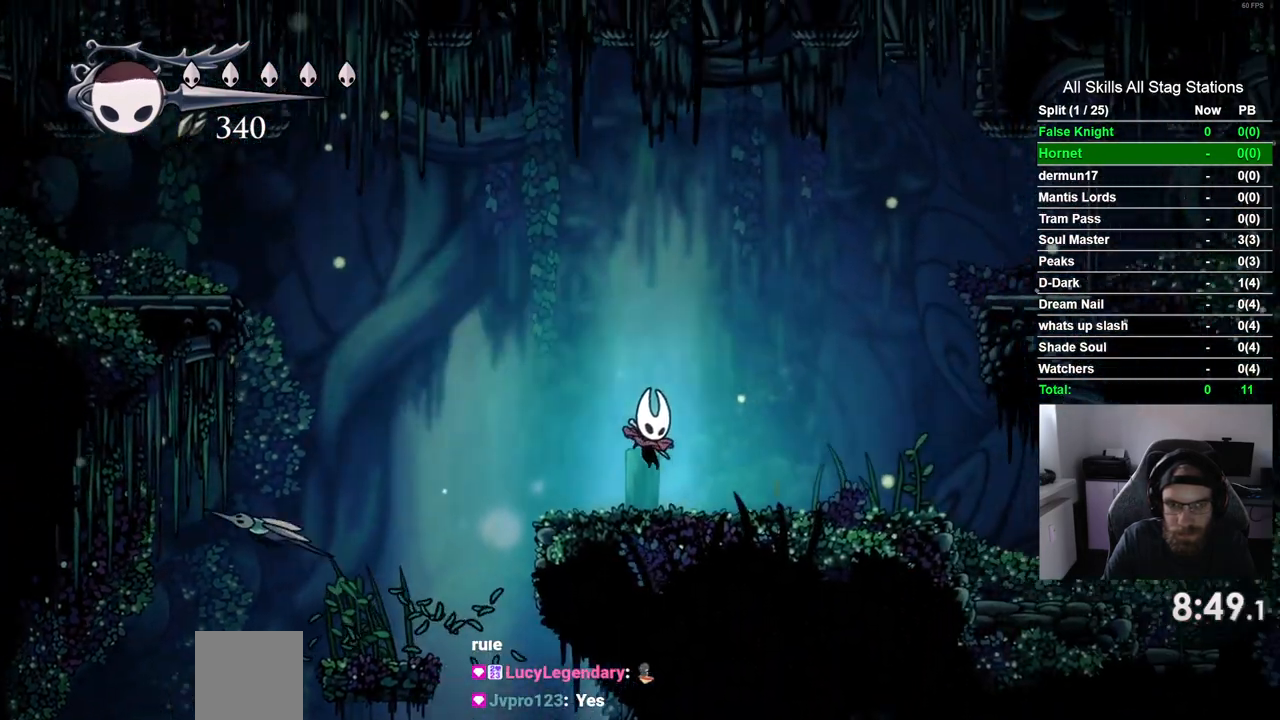
{"buttons": [], "left_stick": "center", "right_stick": "center", "events": [[183, "DPAD_RIGHT", "up"]]}
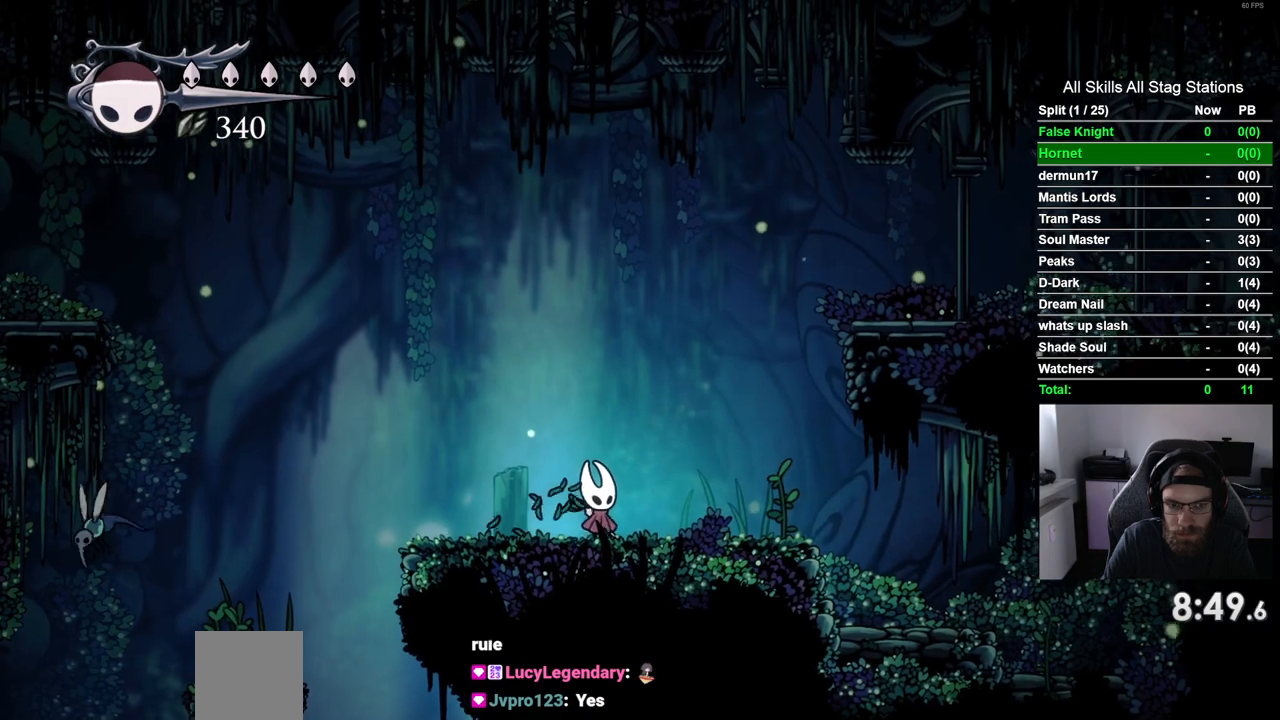
{"buttons": ["DPAD_LEFT"], "left_stick": "center", "right_stick": "center", "events": [[417, "DPAD_LEFT", "down"]]}
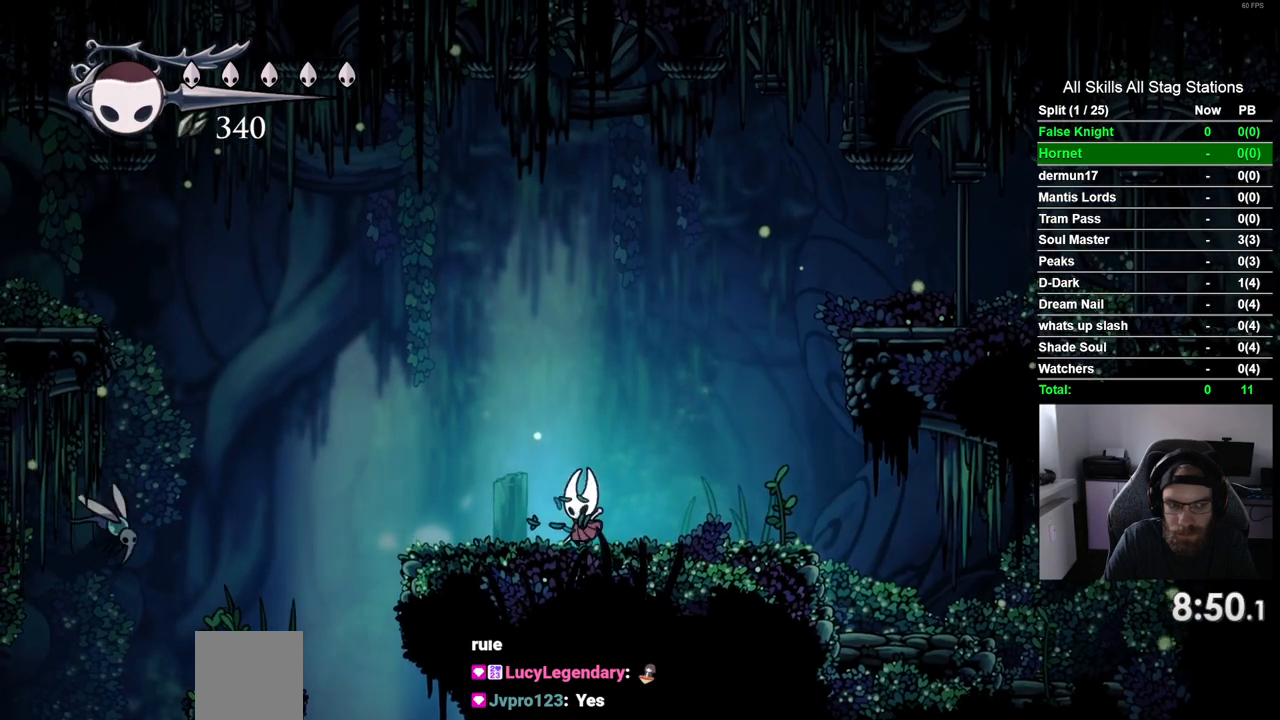
{"buttons": ["CROSS", "DPAD_DOWN", "DPAD_LEFT"], "left_stick": "center", "right_stick": "center", "events": [[300, "CROSS", "down"], [400, "DPAD_DOWN", "down"]]}
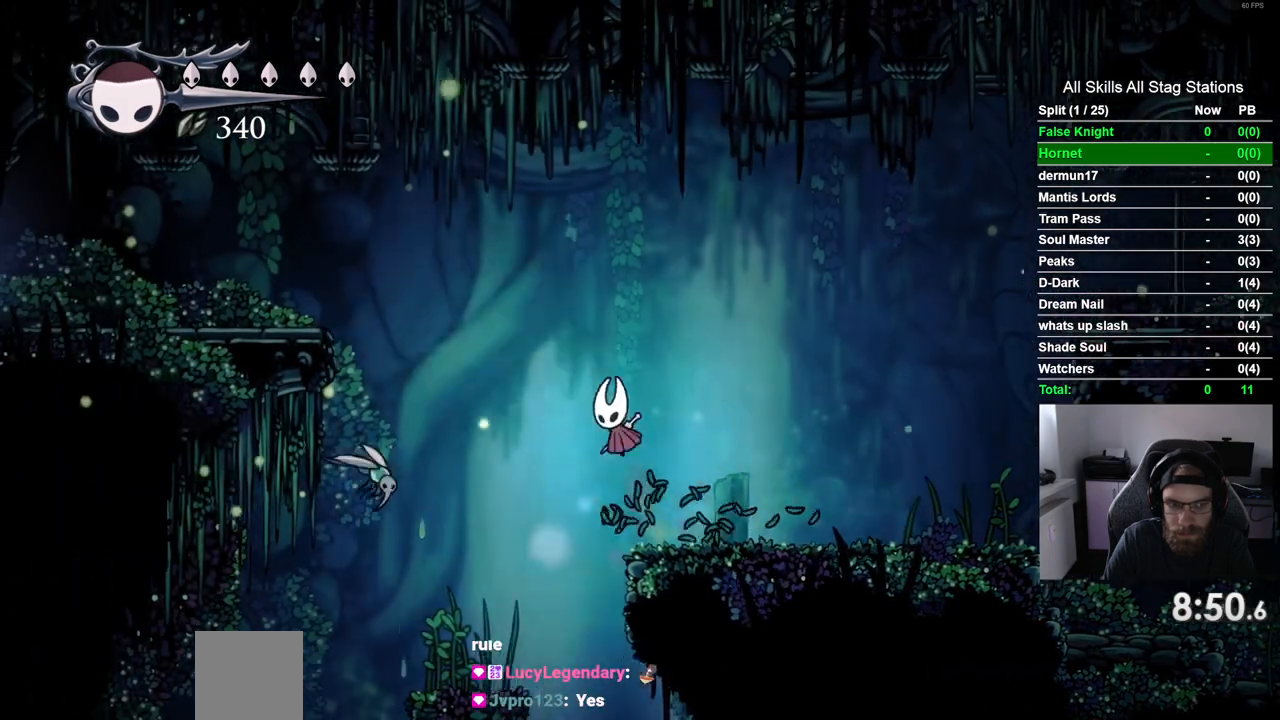
{"buttons": ["CROSS", "SQUARE", "DPAD_DOWN", "DPAD_LEFT"], "left_stick": "center", "right_stick": "center", "events": [[433, "SQUARE", "down"]]}
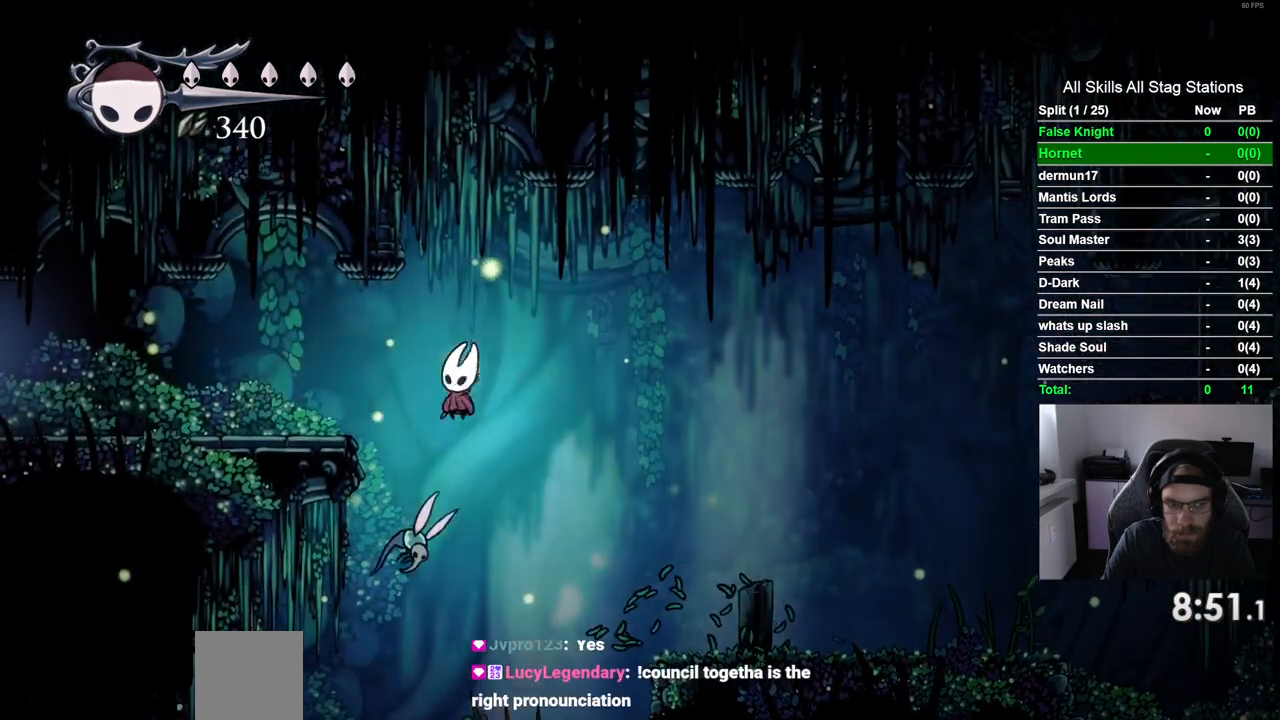
{"buttons": ["DPAD_LEFT"], "left_stick": "center", "right_stick": "center", "events": [[167, "DPAD_DOWN", "up"], [217, "SQUARE", "up"], [283, "CROSS", "up"]]}
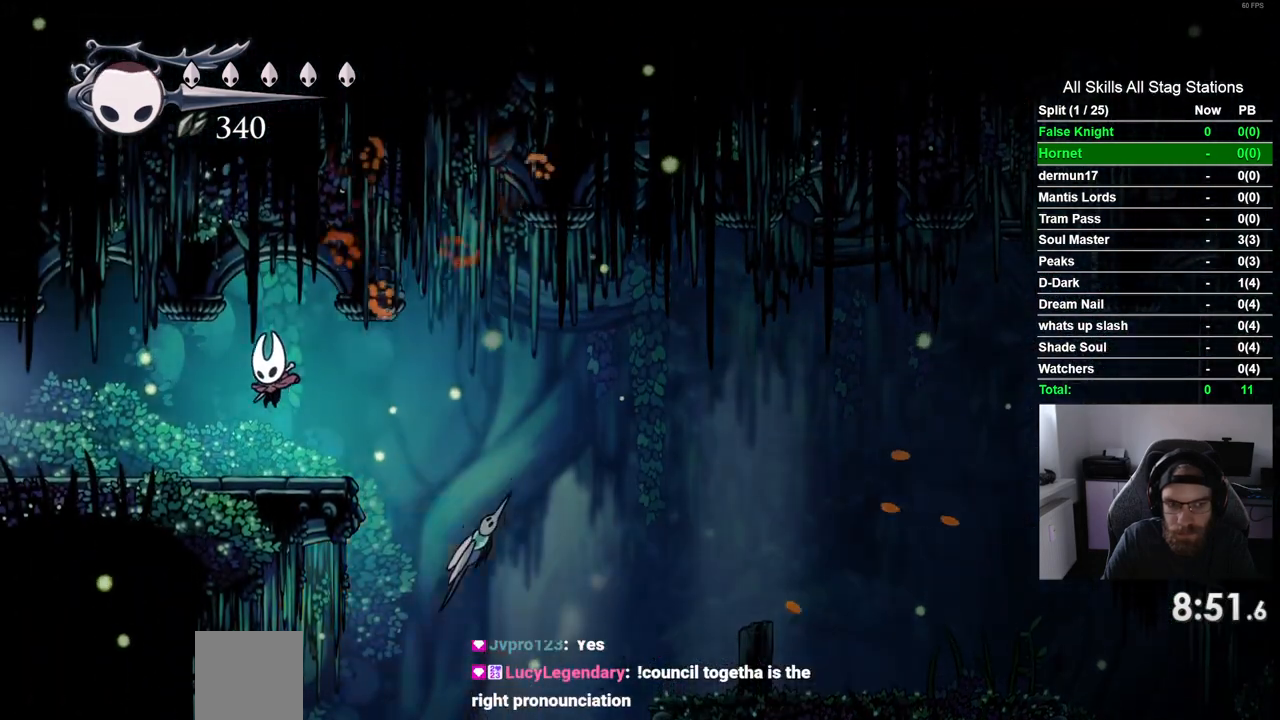
{"buttons": ["DPAD_LEFT"], "left_stick": "center", "right_stick": "center", "events": []}
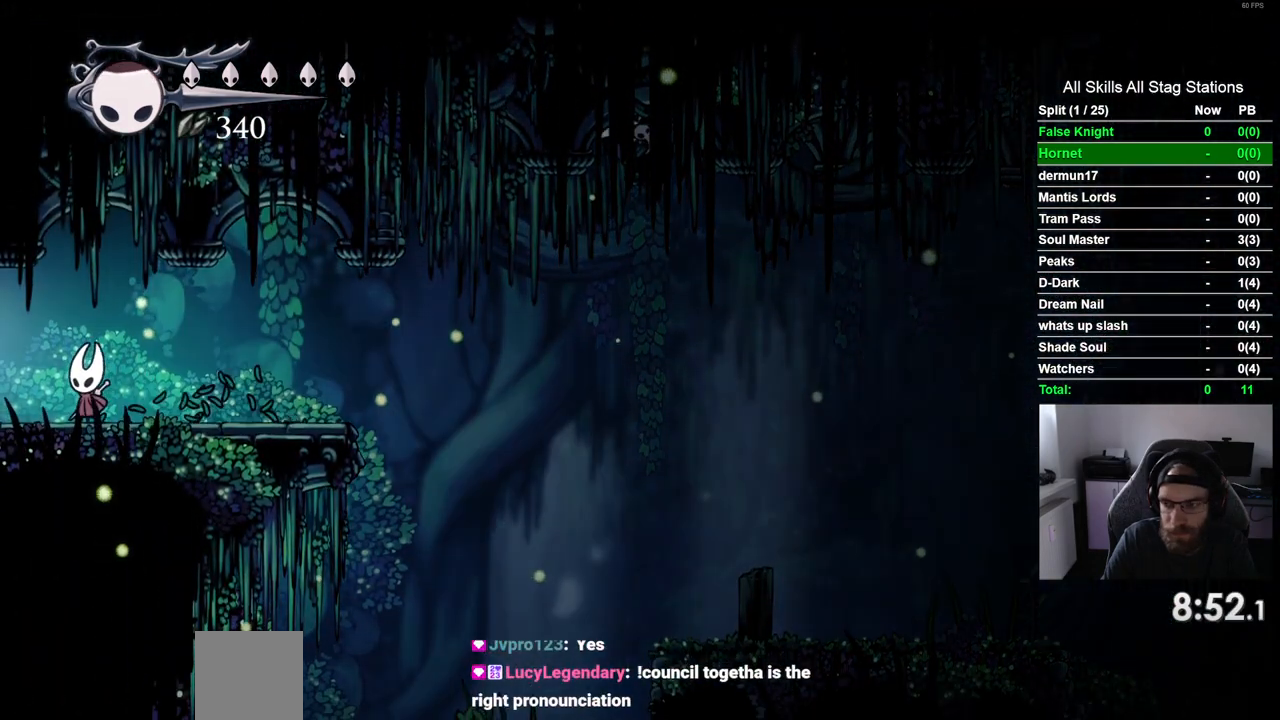
{"buttons": [], "left_stick": "center", "right_stick": "center", "events": [[150, "DPAD_LEFT", "up"]]}
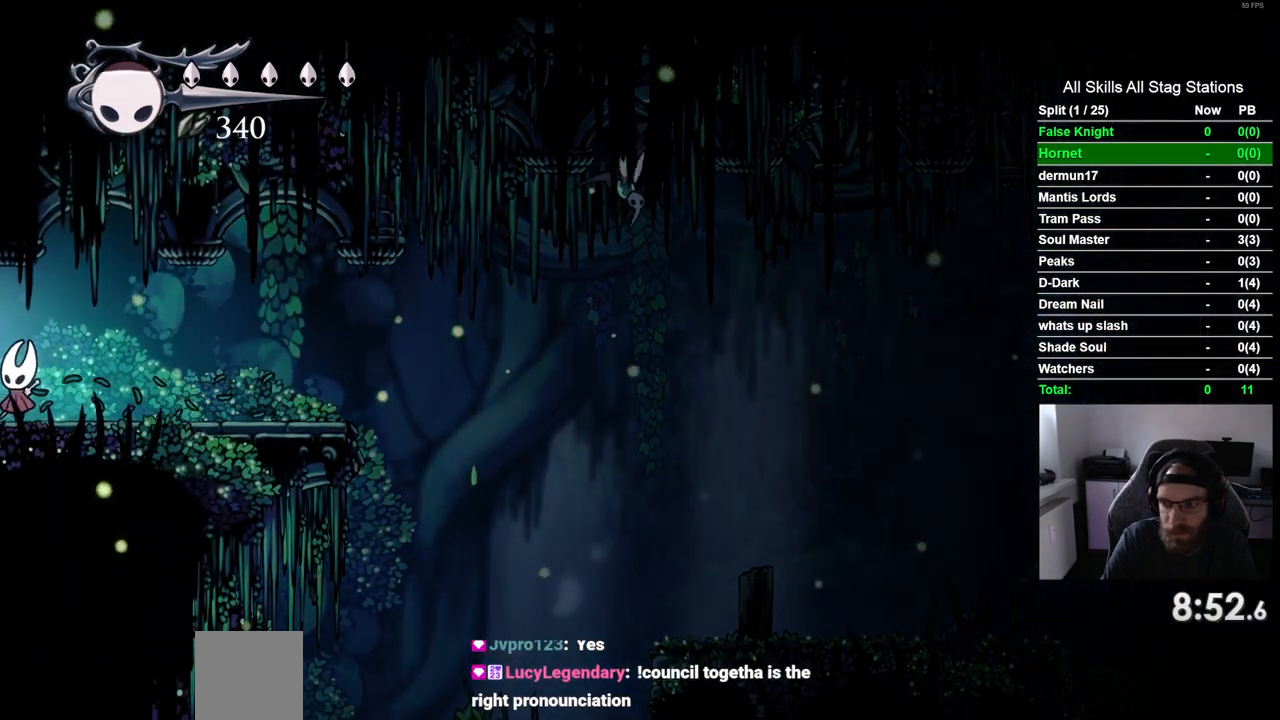
{"buttons": [], "left_stick": "center", "right_stick": "center", "events": [[50, "DPAD_LEFT", "down"], [350, "DPAD_LEFT", "up"]]}
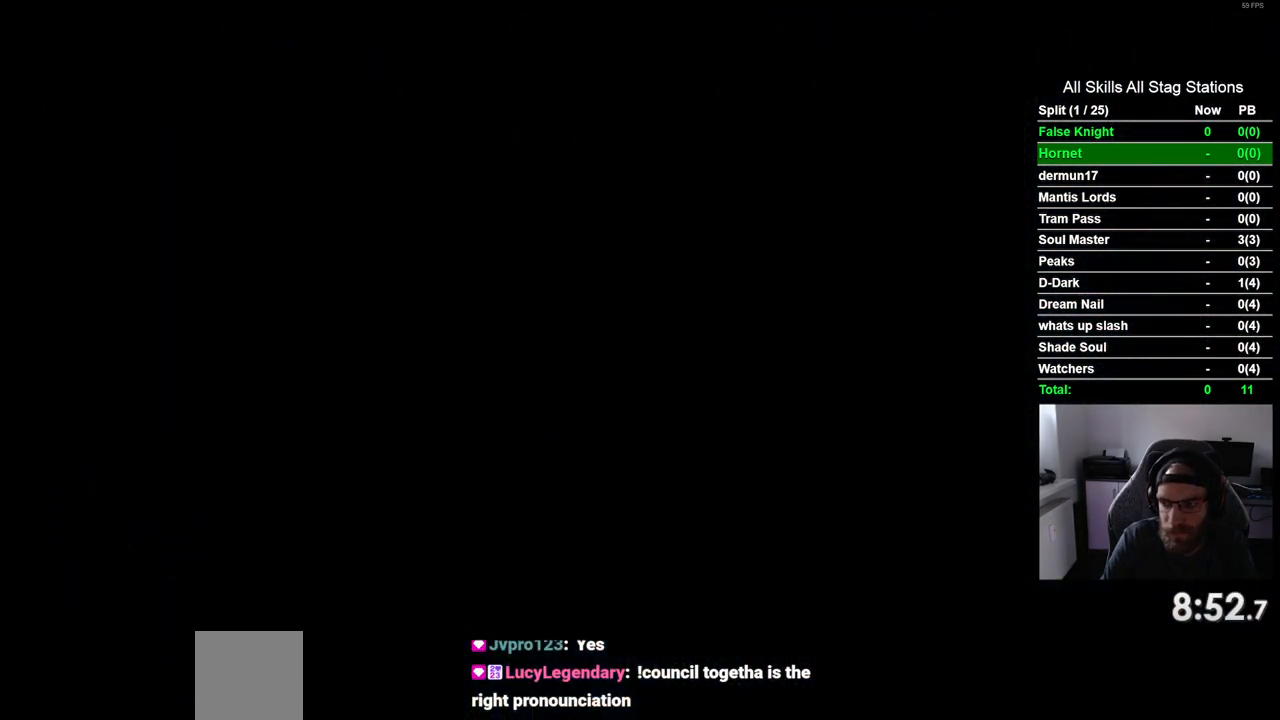
{"buttons": [], "left_stick": "center", "right_stick": "center", "events": []}
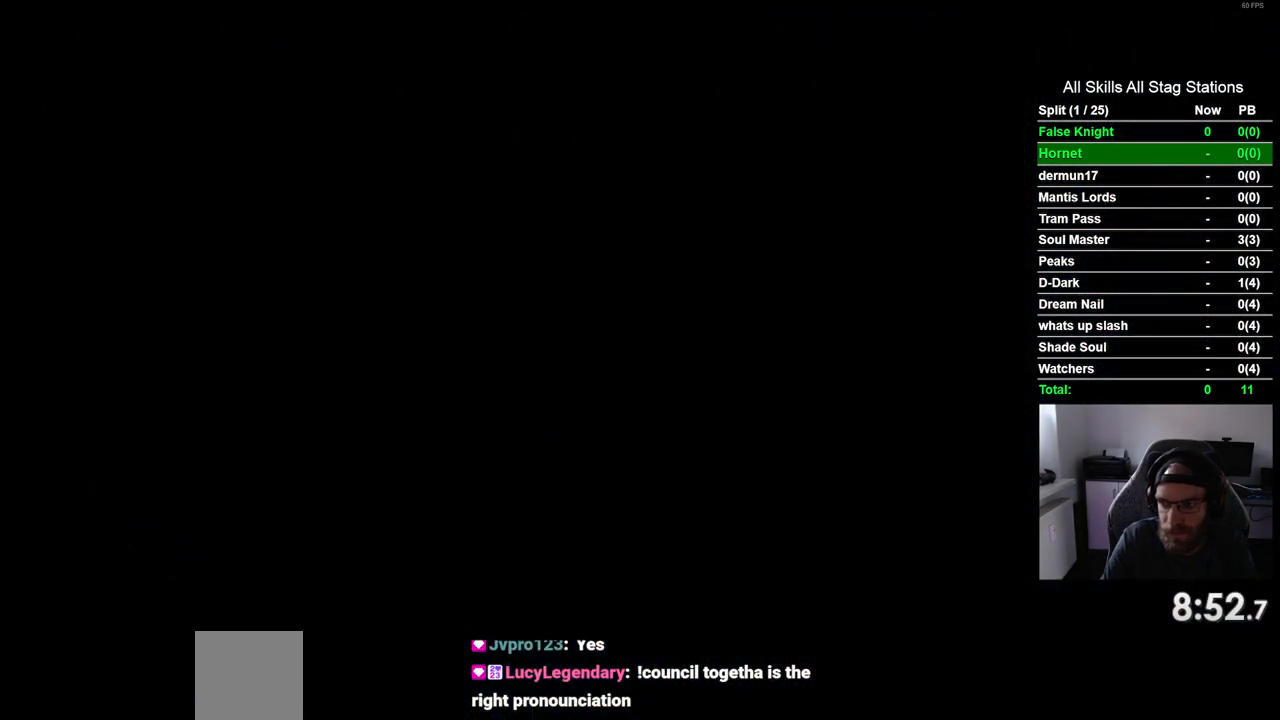
{"buttons": [], "left_stick": "center", "right_stick": "center", "events": []}
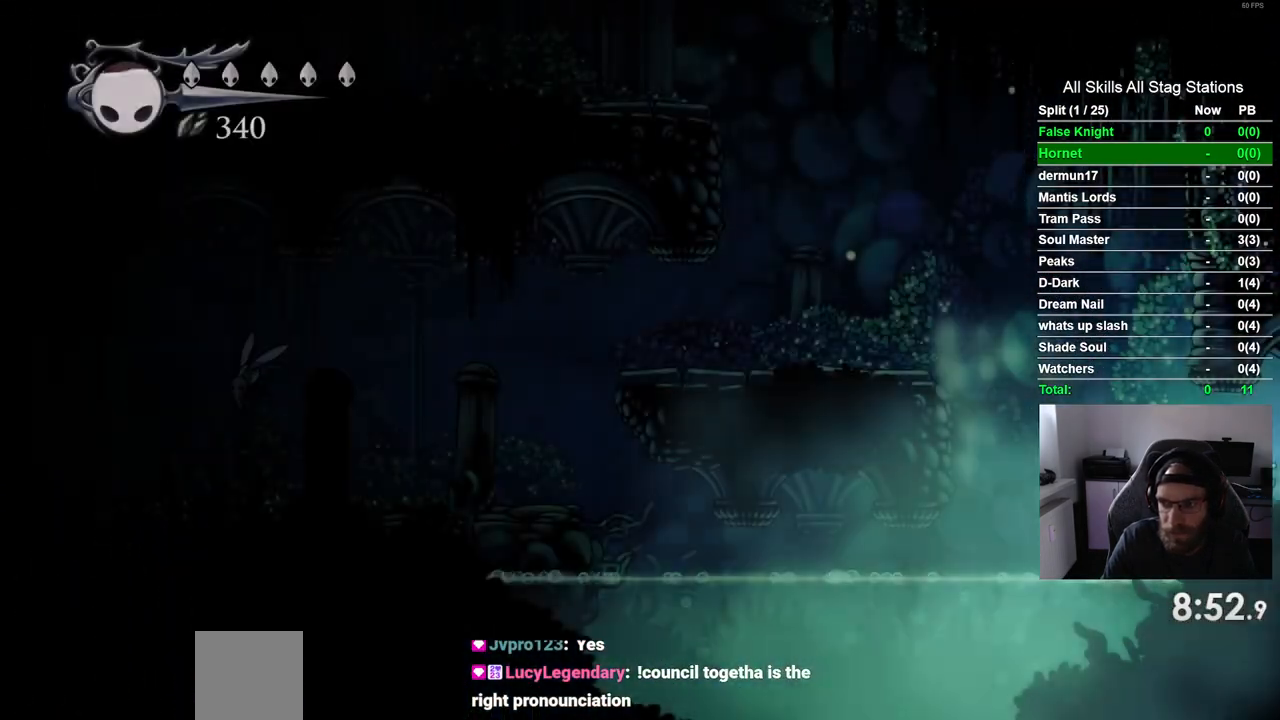
{"buttons": ["CROSS", "DPAD_LEFT"], "left_stick": "center", "right_stick": "center", "events": [[367, "DPAD_LEFT", "down"], [483, "CROSS", "down"]]}
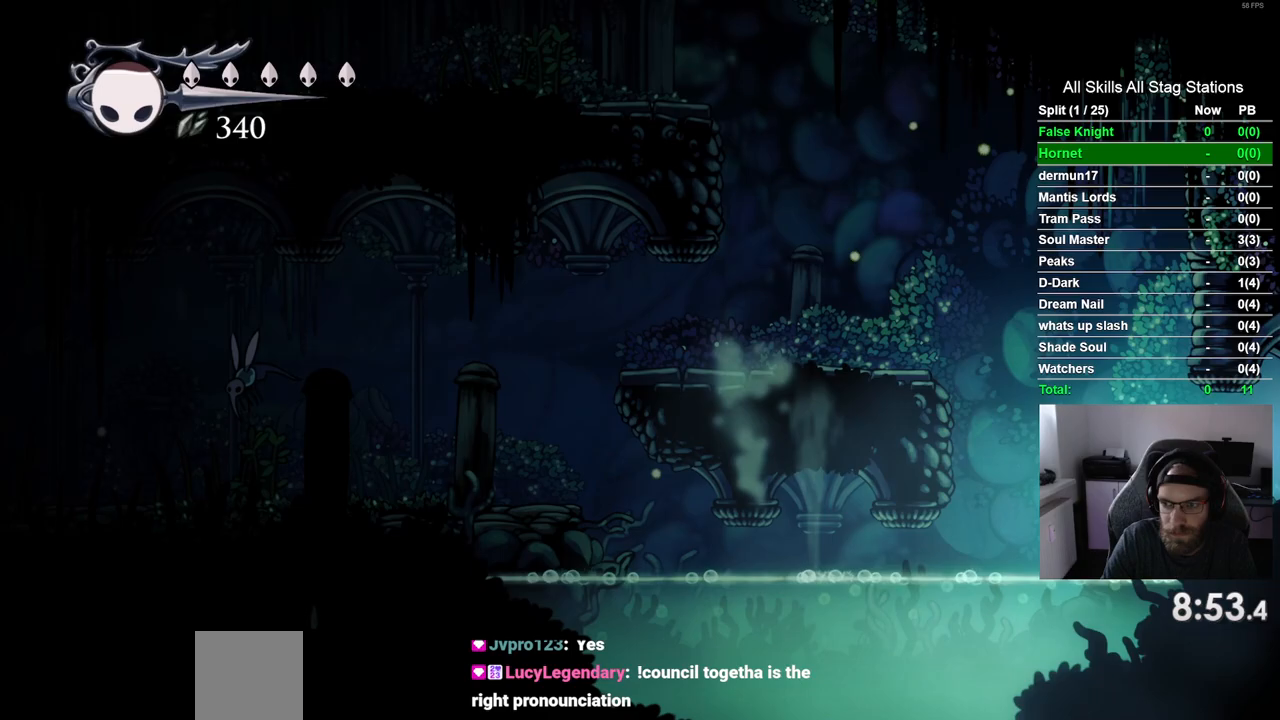
{"buttons": ["CROSS", "DPAD_LEFT"], "left_stick": "center", "right_stick": "center", "events": []}
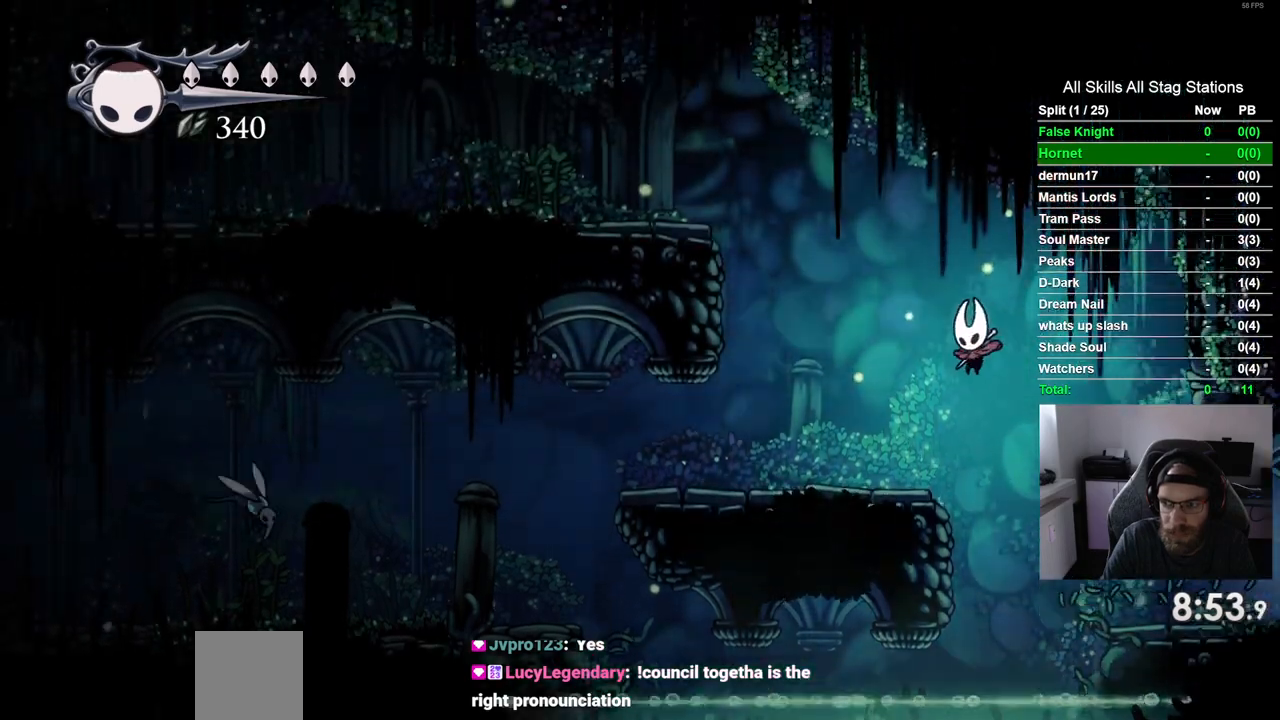
{"buttons": ["DPAD_LEFT"], "left_stick": "center", "right_stick": "center", "events": [[17, "CROSS", "up"]]}
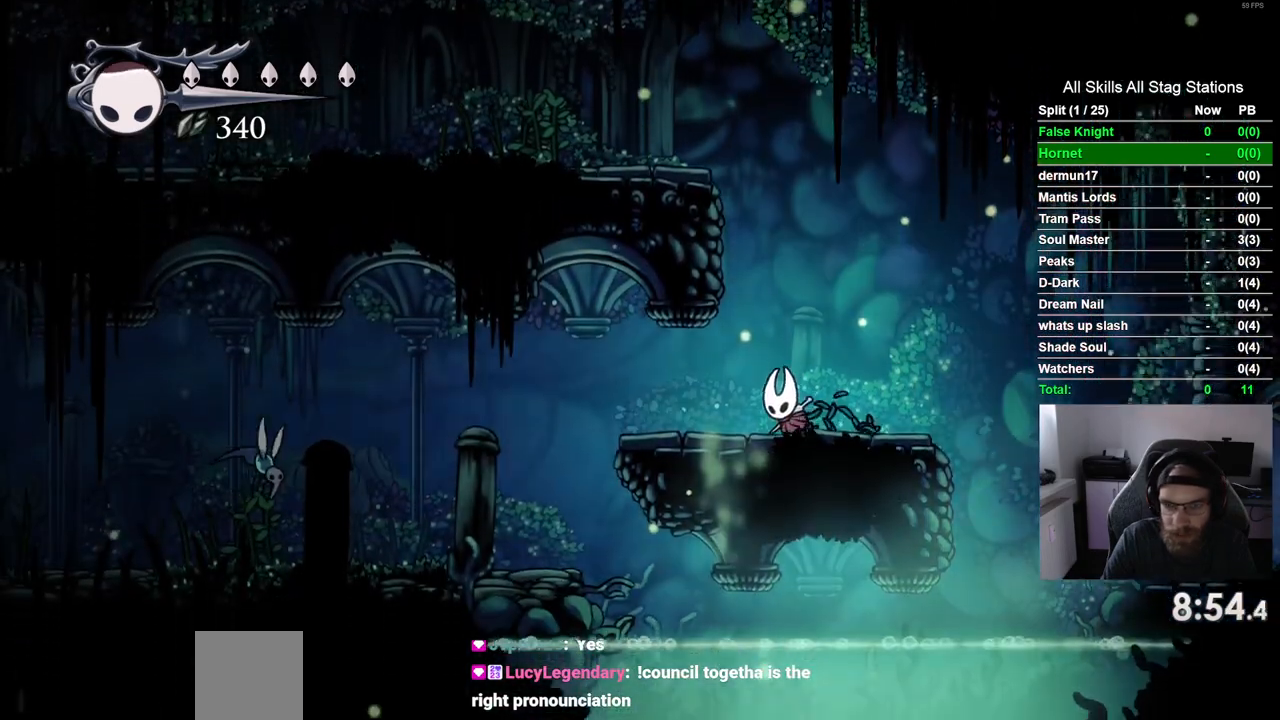
{"buttons": ["DPAD_LEFT"], "left_stick": "center", "right_stick": "center", "events": []}
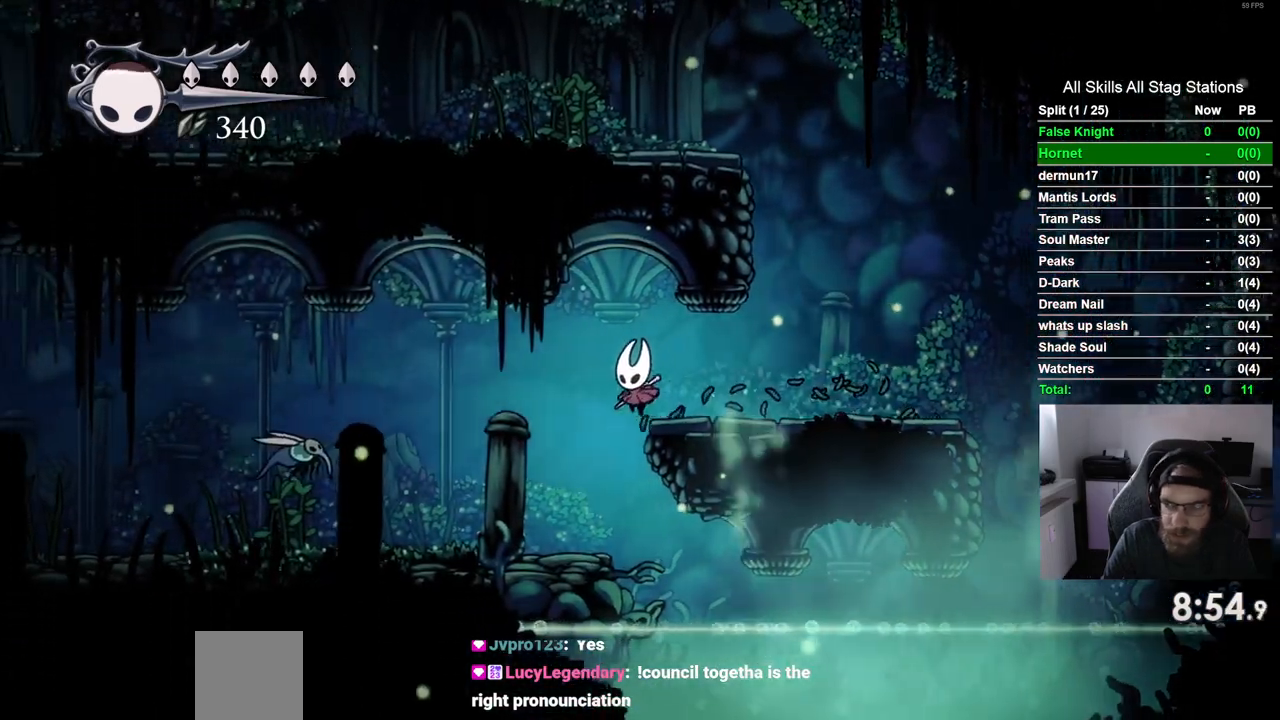
{"buttons": ["DPAD_UP", "DPAD_LEFT"], "left_stick": "center", "right_stick": "center", "events": [[350, "DPAD_UP", "down"]]}
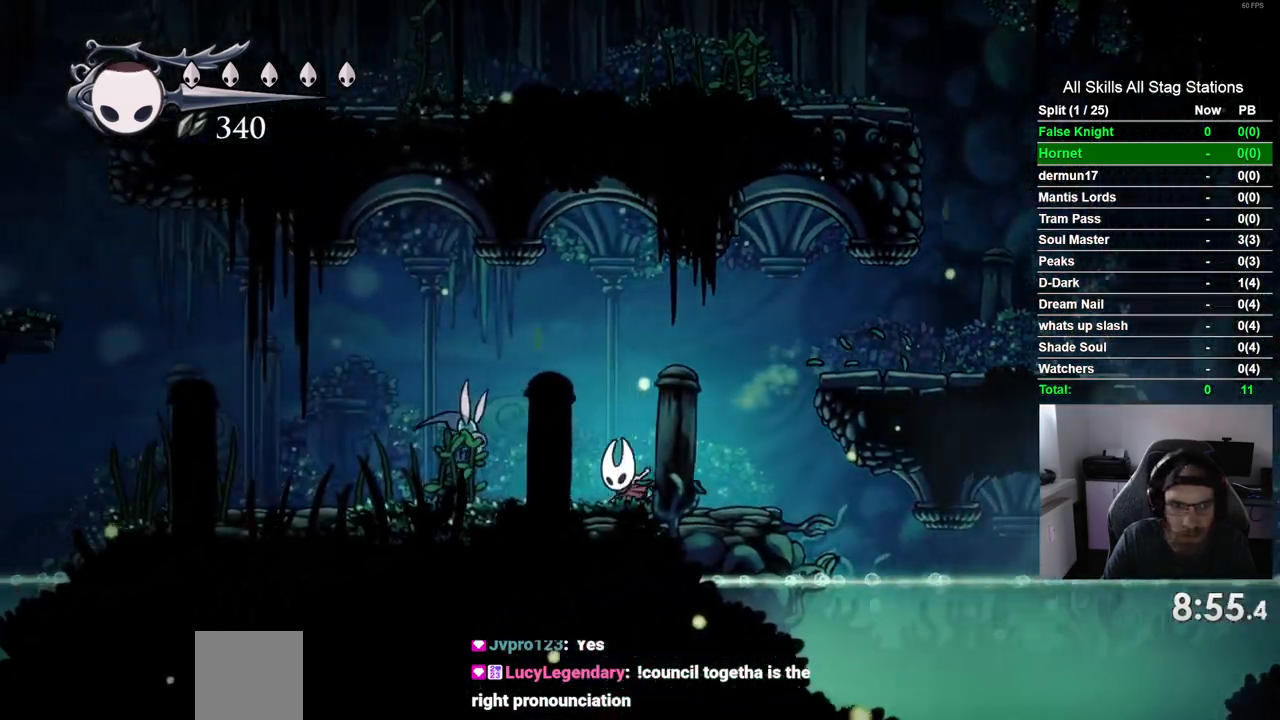
{"buttons": ["DPAD_UP", "DPAD_LEFT"], "left_stick": "center", "right_stick": "center", "events": [[117, "SQUARE", "down"], [300, "SQUARE", "up"]]}
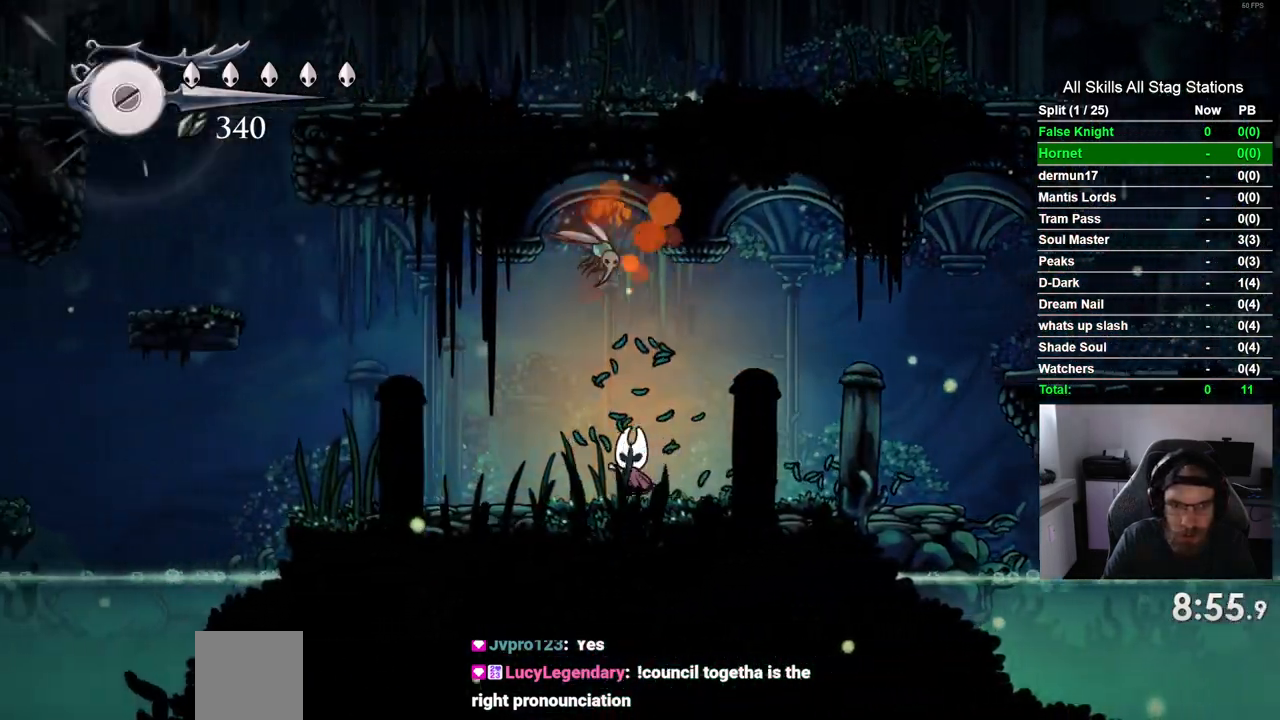
{"buttons": ["DPAD_LEFT"], "left_stick": "center", "right_stick": "center", "events": [[150, "DPAD_UP", "up"]]}